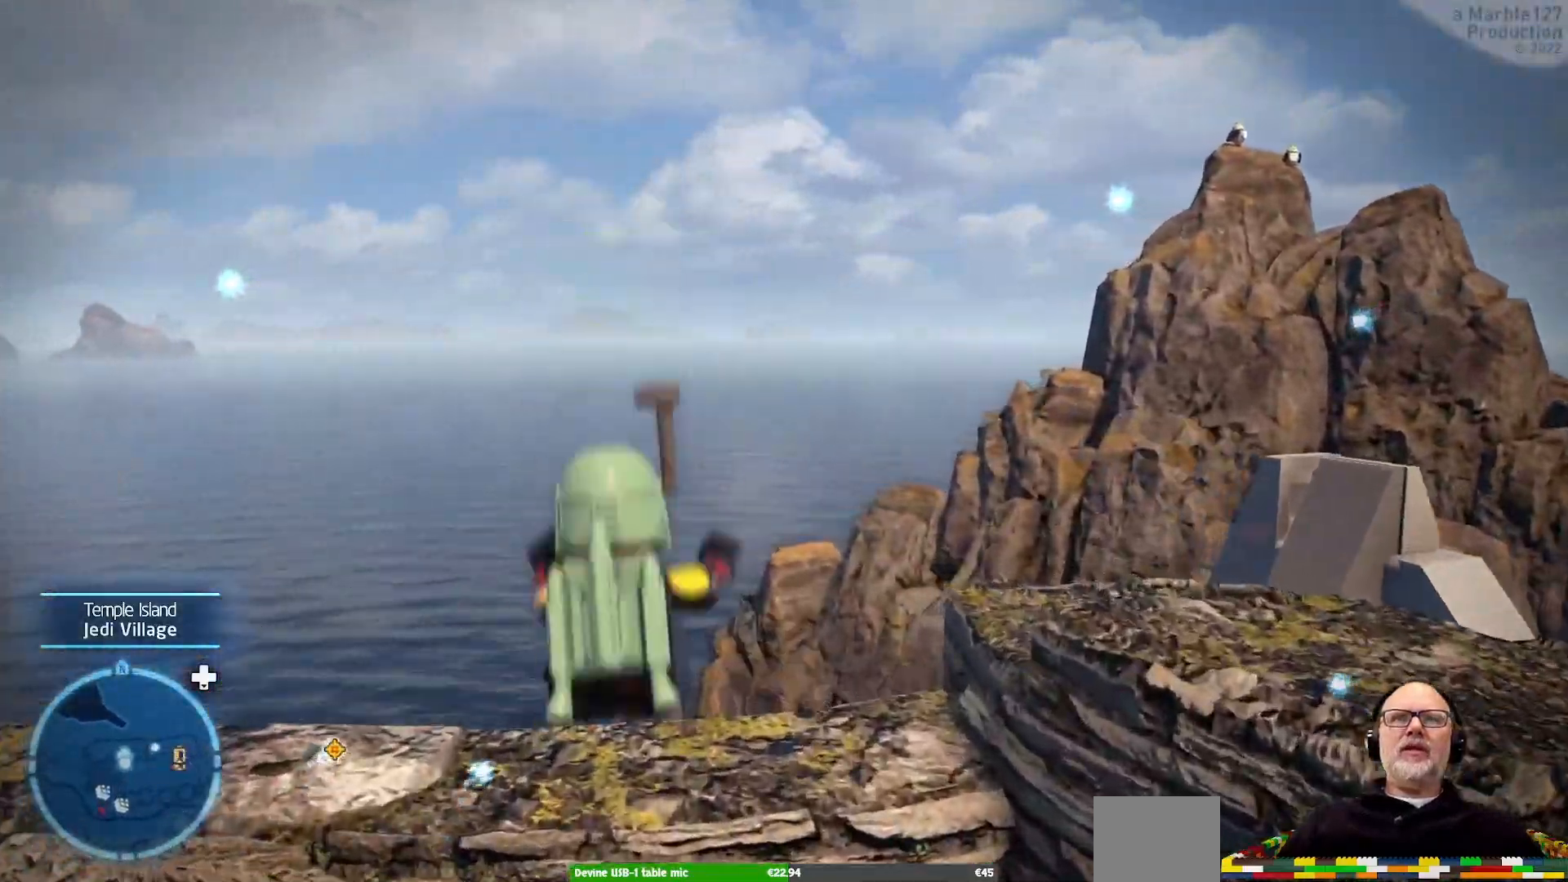
Gameplay with a controller (Xbox layout); each line is a JSON object with the inputs held at the frame after it (dt_ms = milliseconds from this image to that frame). "events" lists button and stick changes between this image and that frame as [ms after this image, input, new state], when the widget could be followed in between. Not read: L2 L3 R3 SELECT.
{"dt_ms": 500, "buttons": [], "left_stick": "center", "right_stick": "center"}
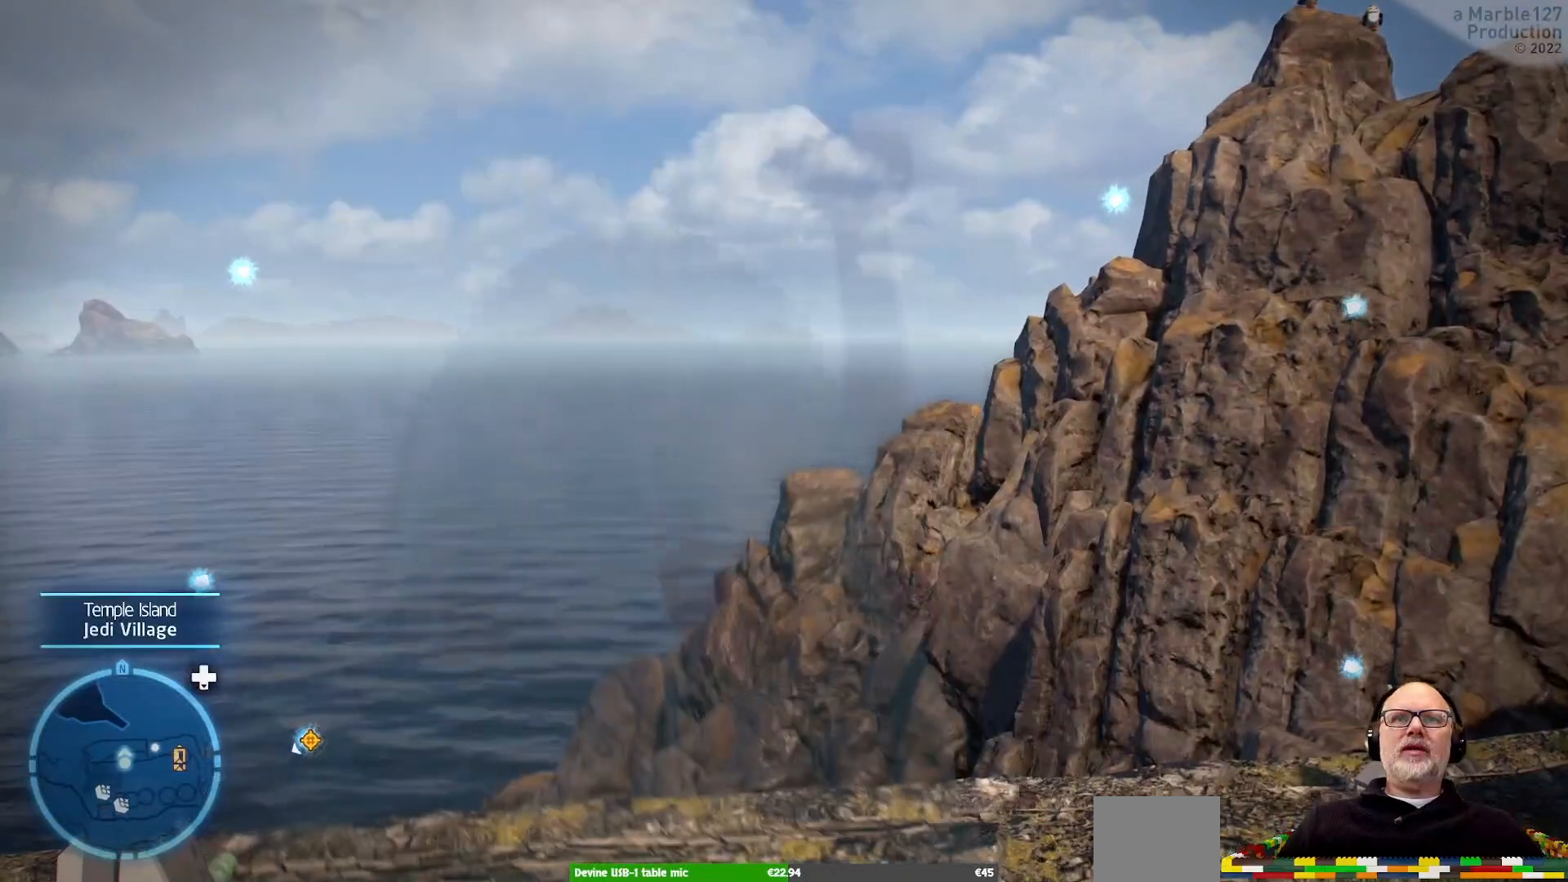
{"dt_ms": 1000, "buttons": [], "left_stick": "right", "right_stick": "center"}
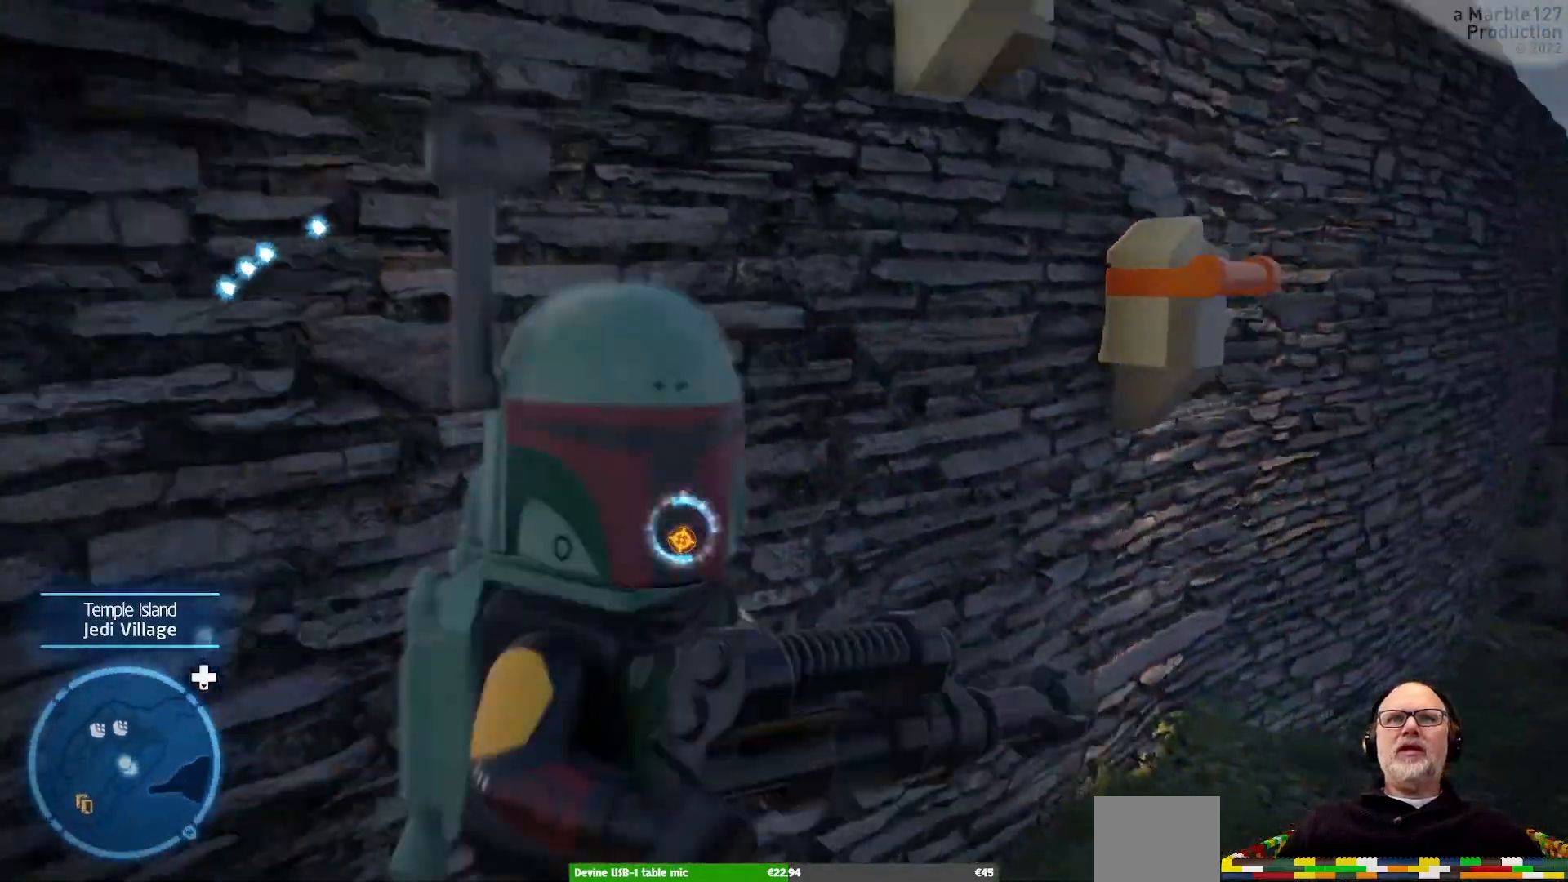
{"dt_ms": 500, "buttons": [], "left_stick": "up-right", "right_stick": "center", "events": [[100, "left_stick", "up-right"]]}
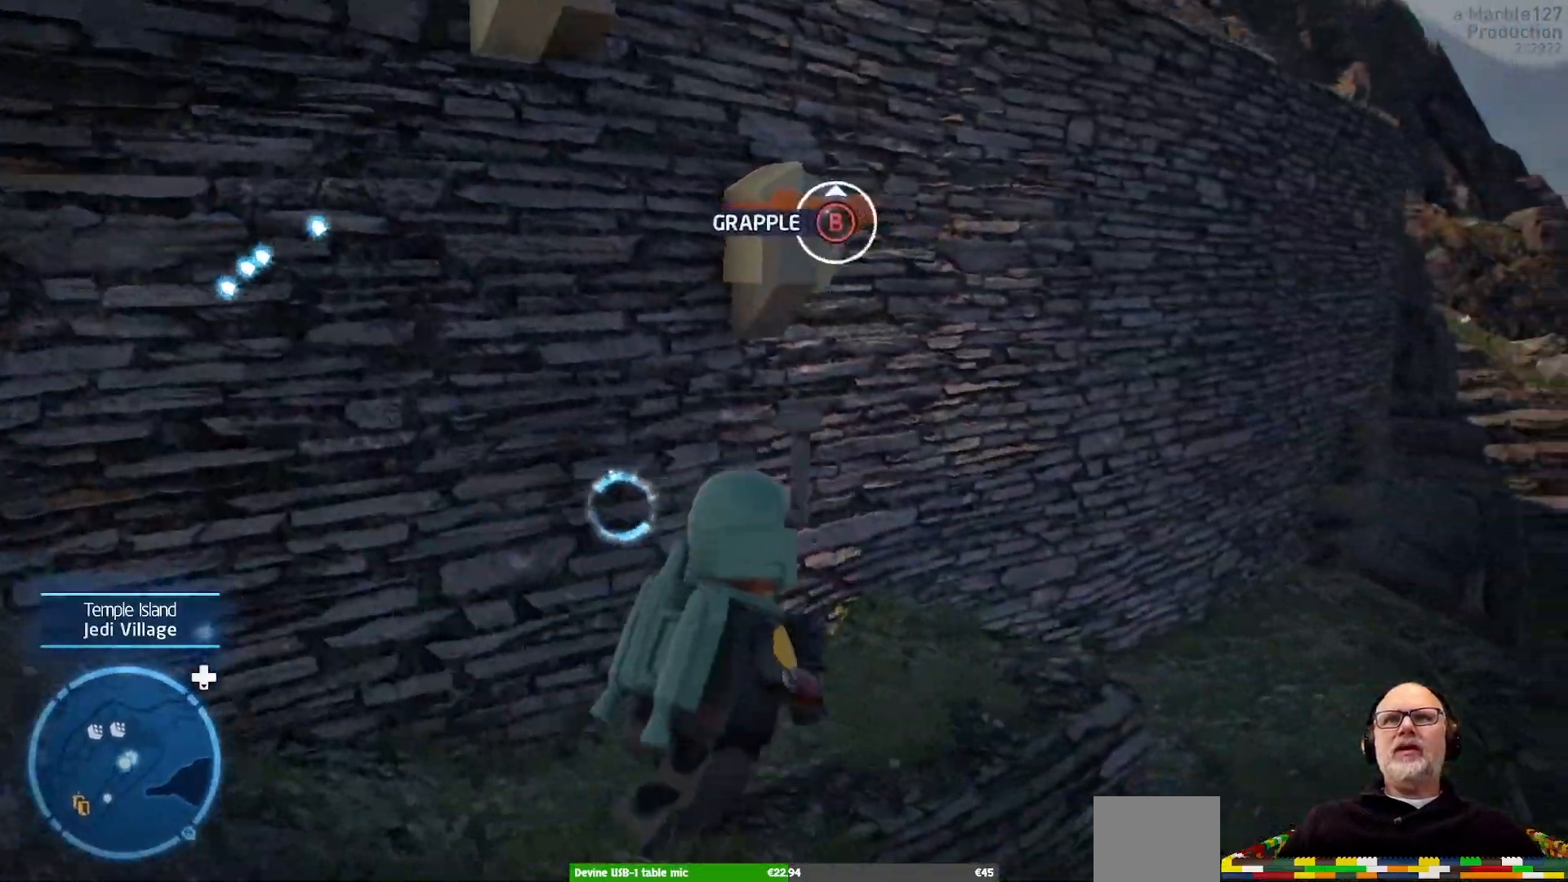
{"dt_ms": 500, "buttons": [], "left_stick": "down", "right_stick": "left", "events": [[400, "left_stick", "right"], [400, "right_stick", "left"], [500, "left_stick", "down"]]}
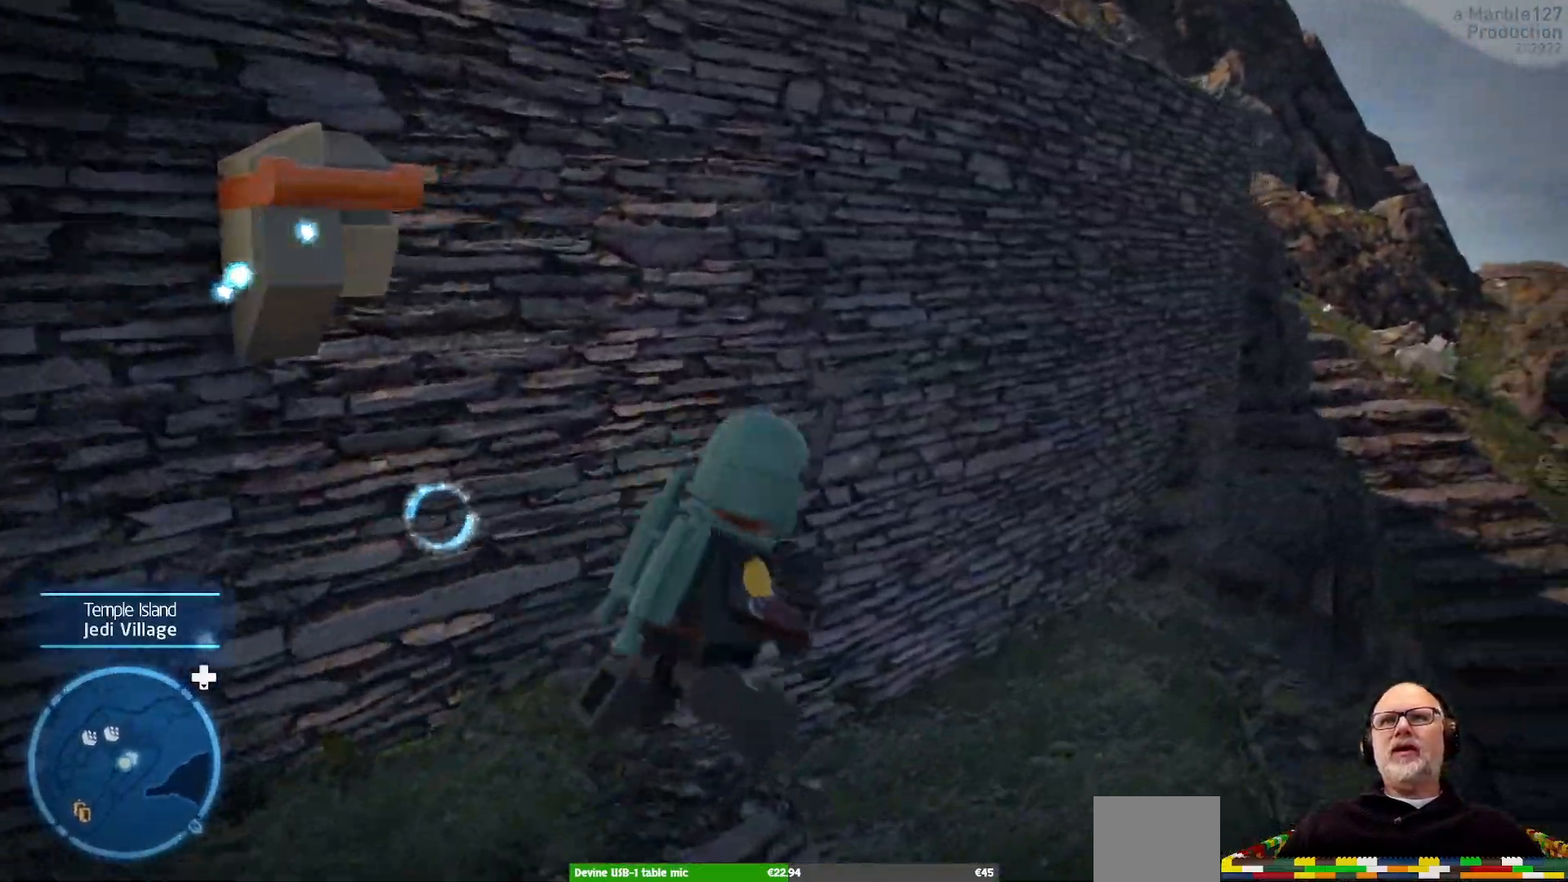
{"dt_ms": 500, "buttons": [], "left_stick": "up-left", "right_stick": "center"}
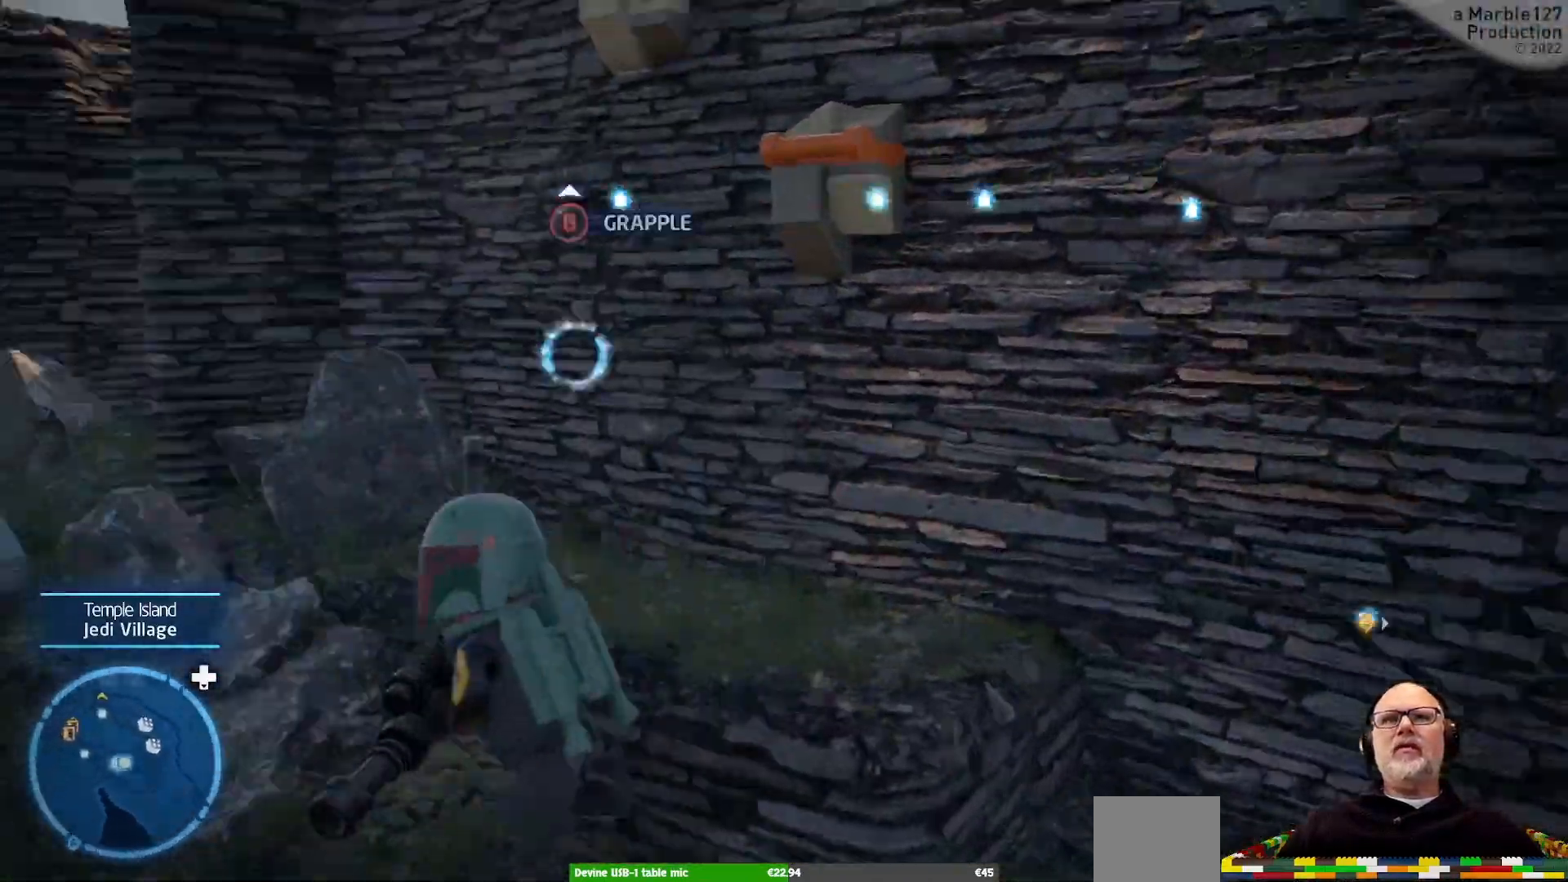
{"dt_ms": 1000, "buttons": [], "left_stick": "left", "right_stick": "center", "events": [[300, "left_stick", "up"], [533, "left_stick", "left"]]}
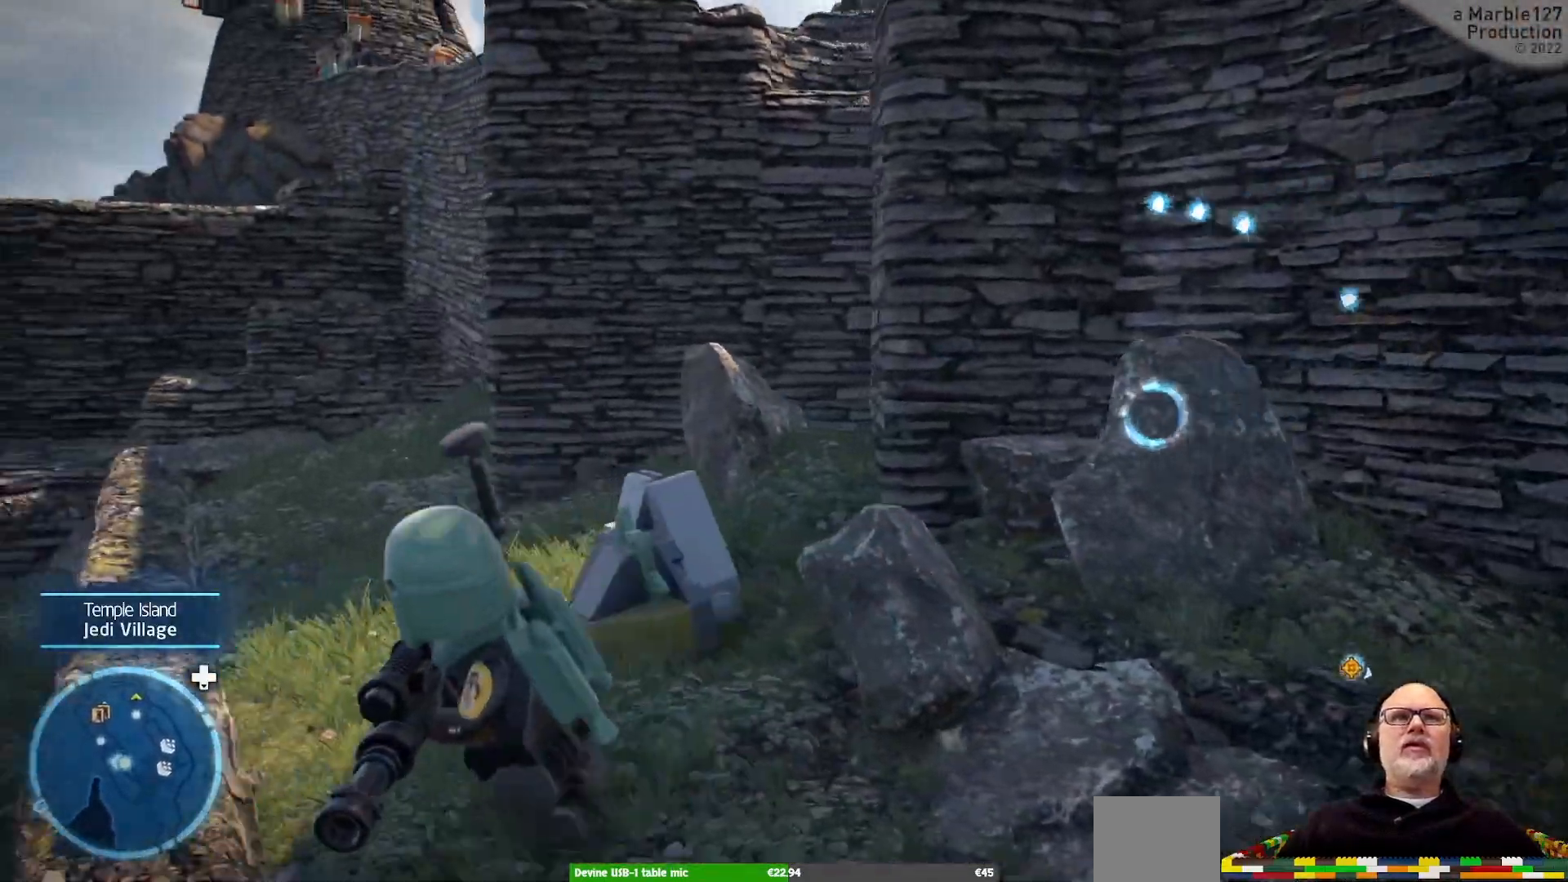
{"dt_ms": 500, "buttons": [], "left_stick": "up", "right_stick": "center", "events": [[33, "left_stick", "up-left"], [167, "right_stick", "left"], [267, "left_stick", "up"], [500, "right_stick", "center"]]}
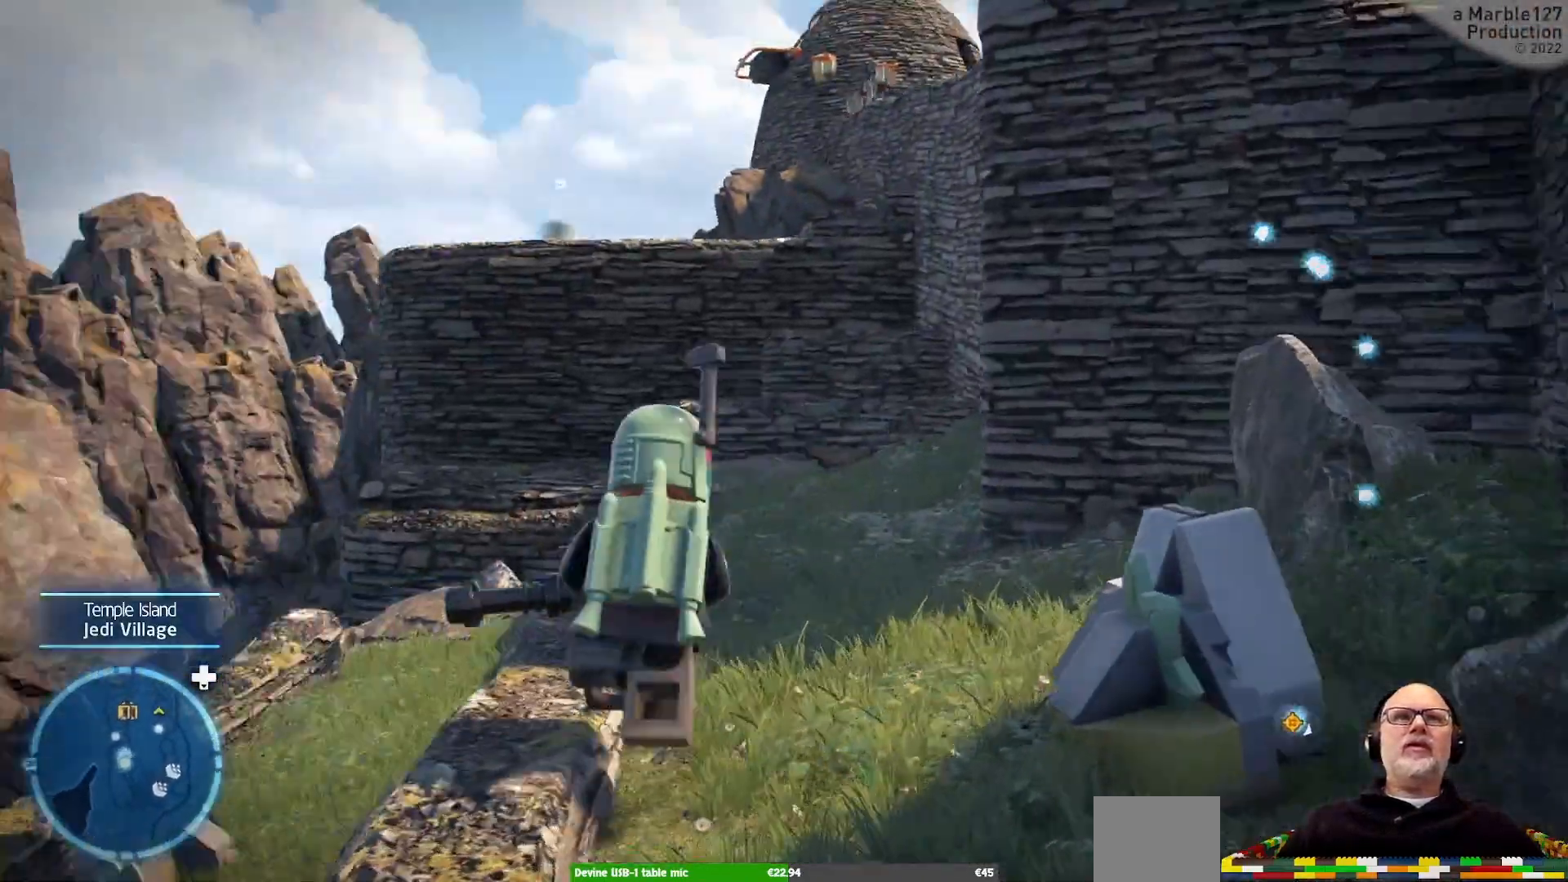
{"dt_ms": 500, "buttons": [], "left_stick": "up", "right_stick": "right", "events": [[267, "right_stick", "right"]]}
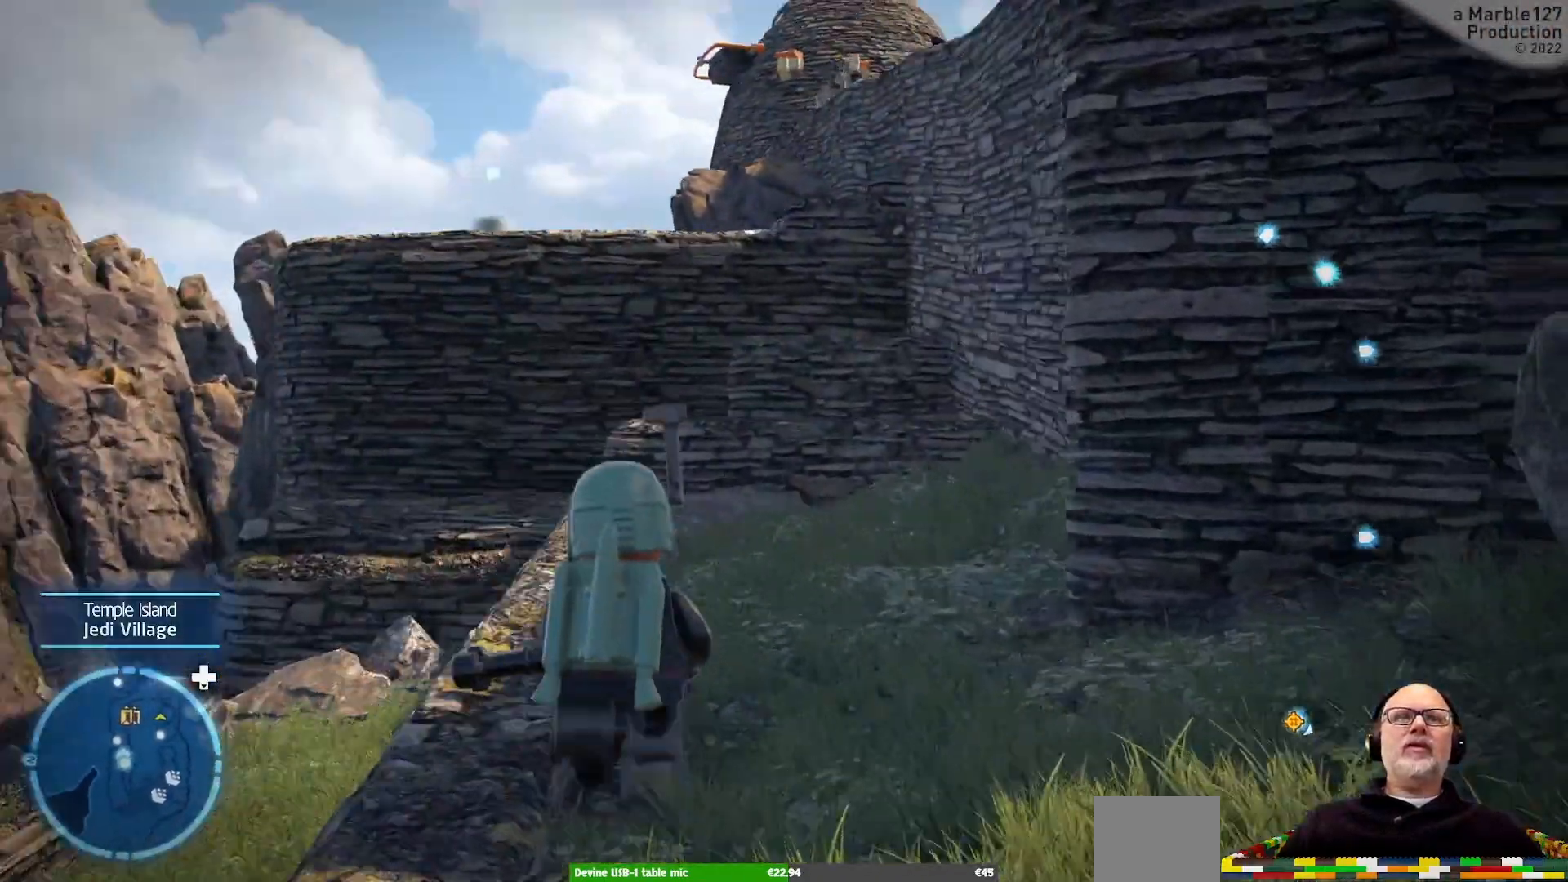
{"dt_ms": 500, "buttons": [], "left_stick": "up-left", "right_stick": "center", "events": [[33, "right_stick", "center"], [367, "left_stick", "up-left"]]}
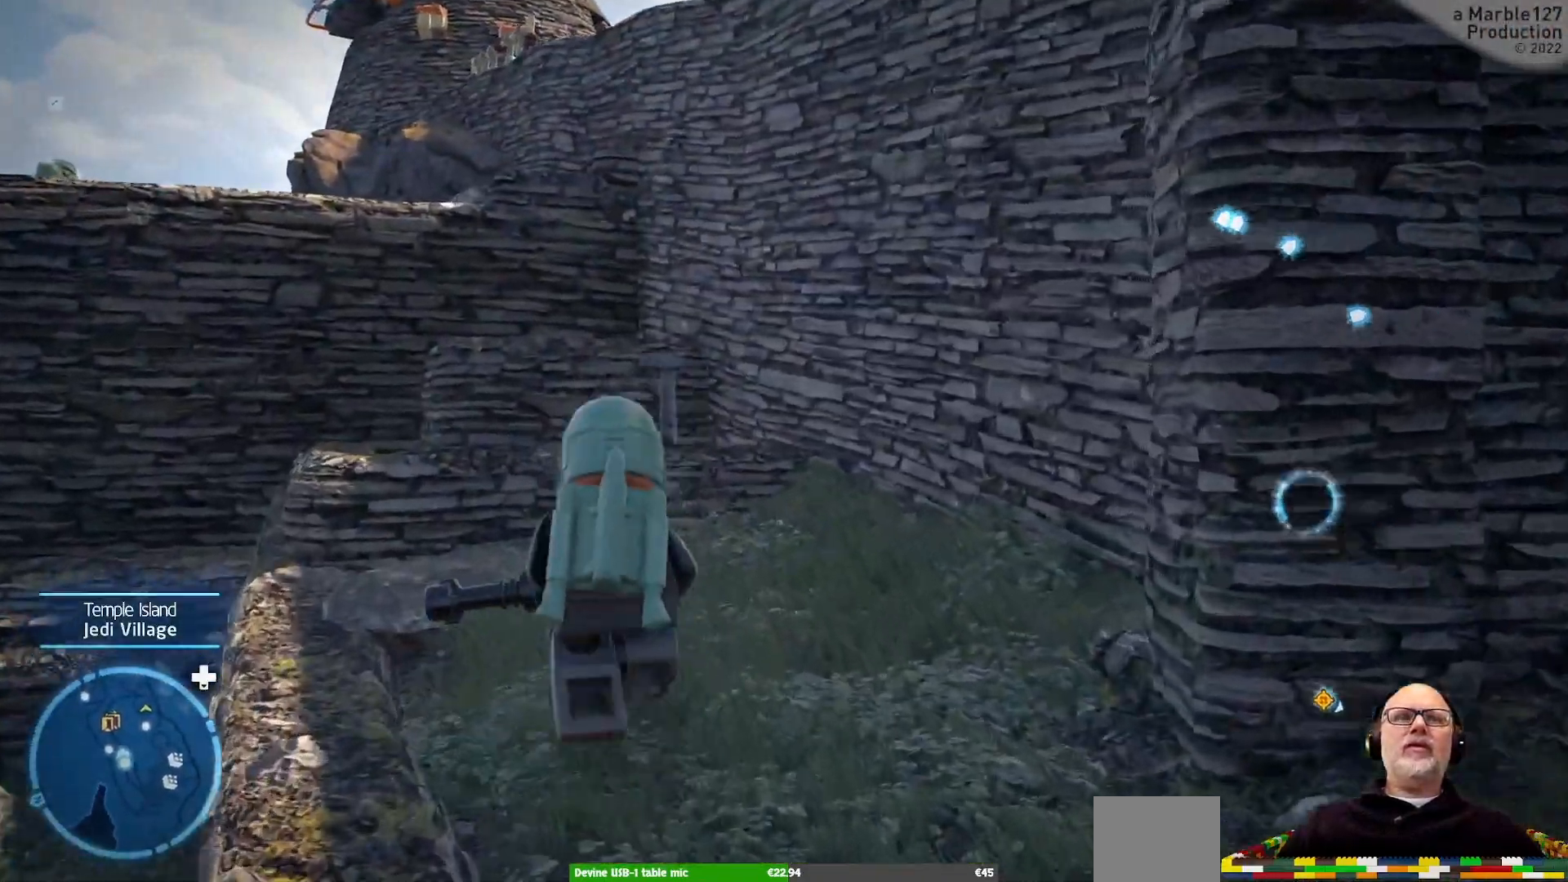
{"dt_ms": 500, "buttons": [], "left_stick": "center", "right_stick": "right", "events": [[200, "right_stick", "right"], [367, "left_stick", "center"]]}